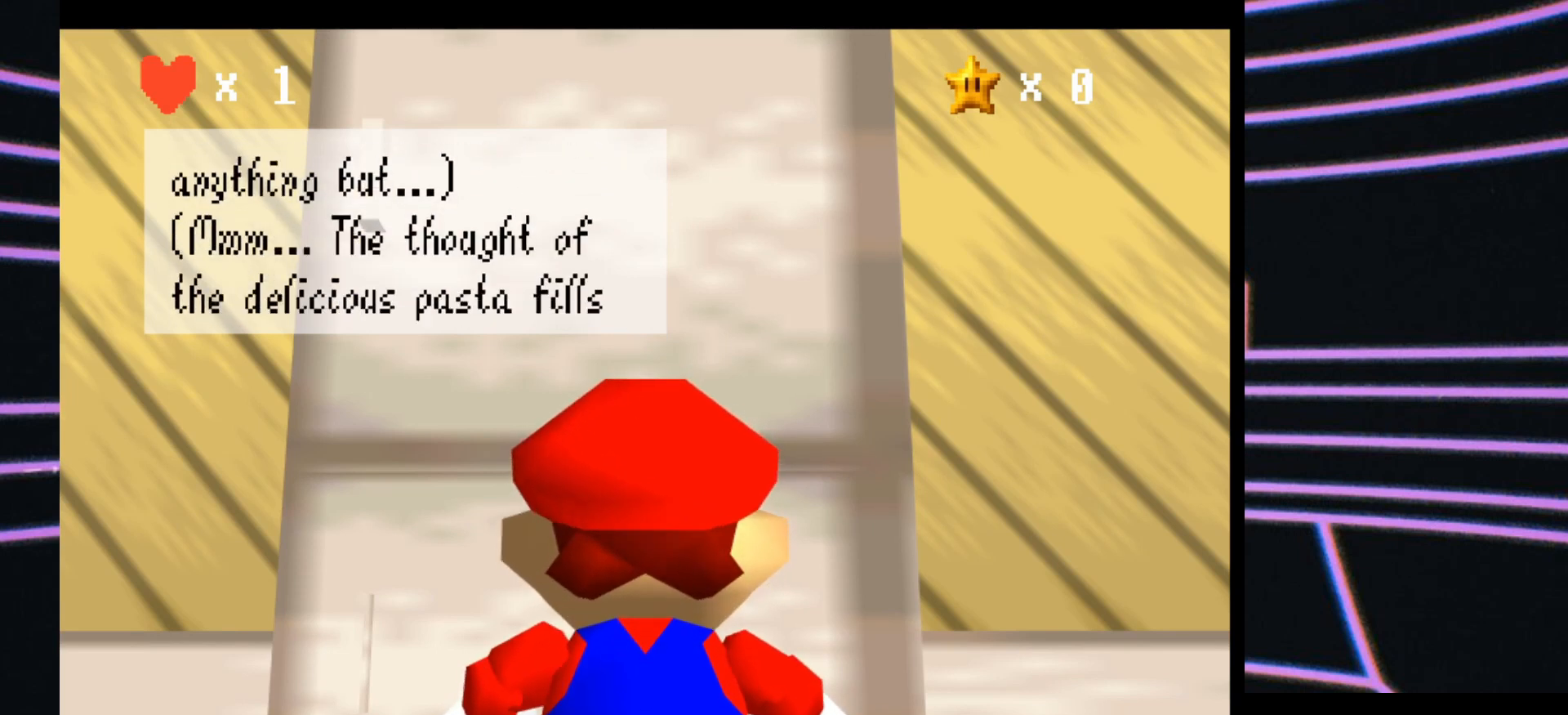
Gameplay with a controller (Nintendo layout); each line is a JSON object with the inputs held at the frame after it. "events" lists button and stick changes between this image and that frame as [ms after this image, input, new state], when the widget could be followed in between. Not read: L3 R3.
{"buttons": [], "left_stick": "center", "events": []}
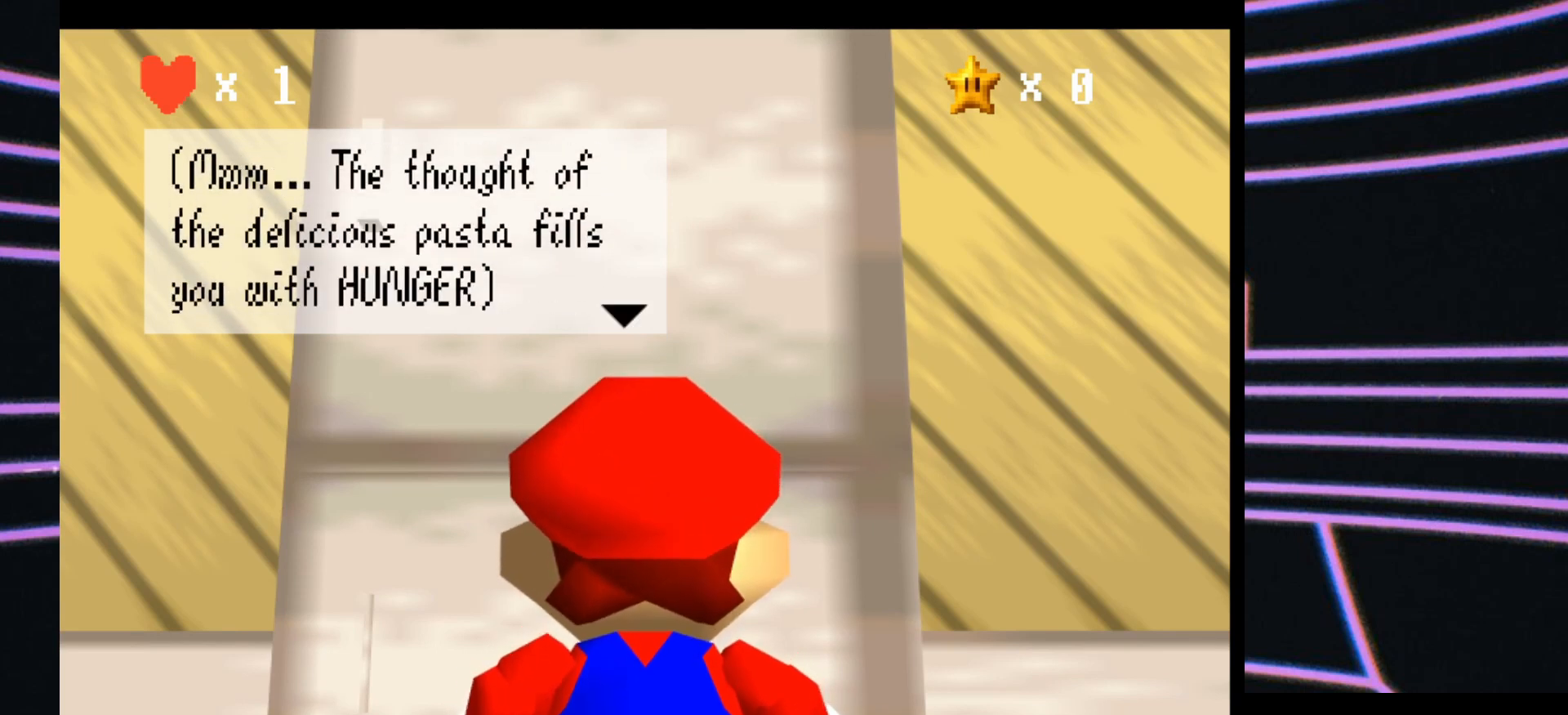
{"buttons": [], "left_stick": "center", "events": []}
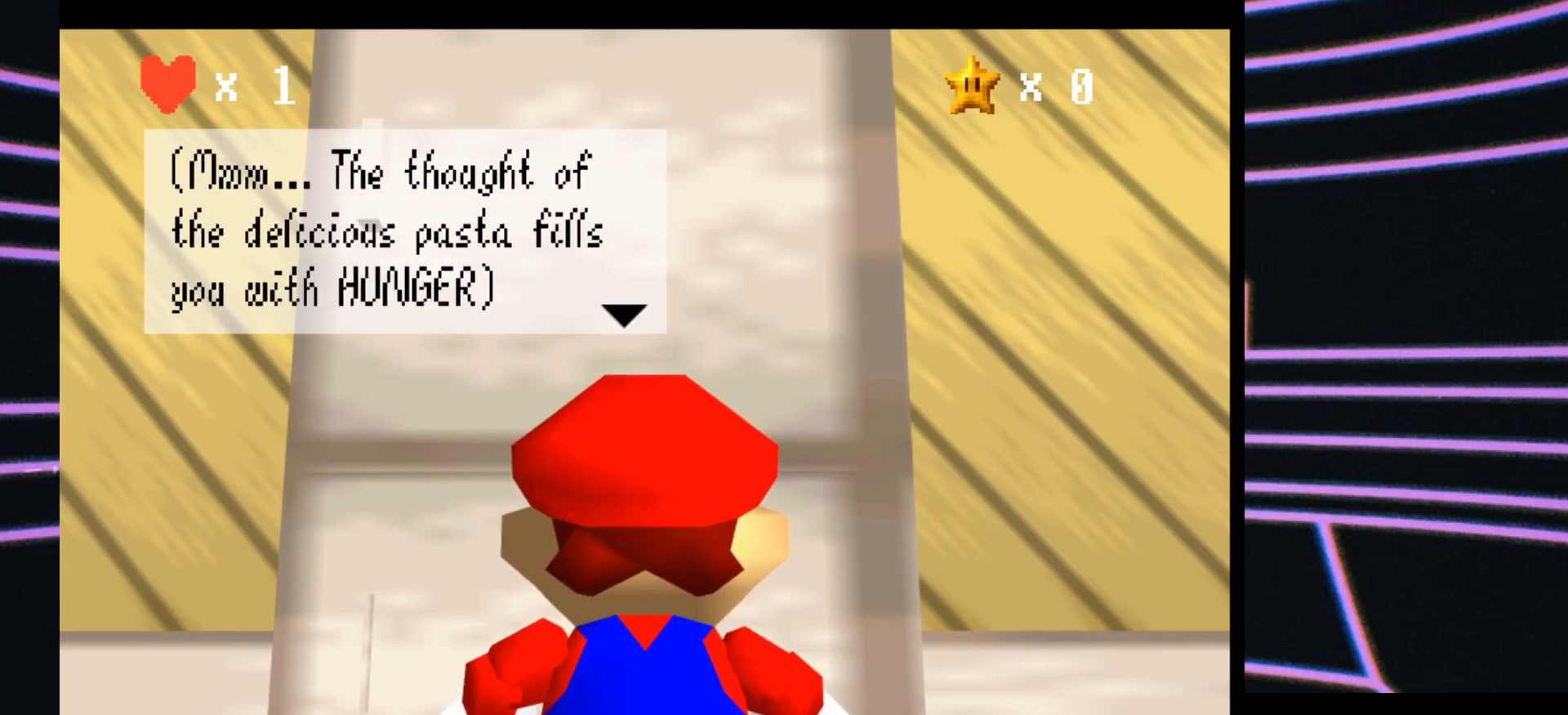
{"buttons": [], "left_stick": "center", "events": []}
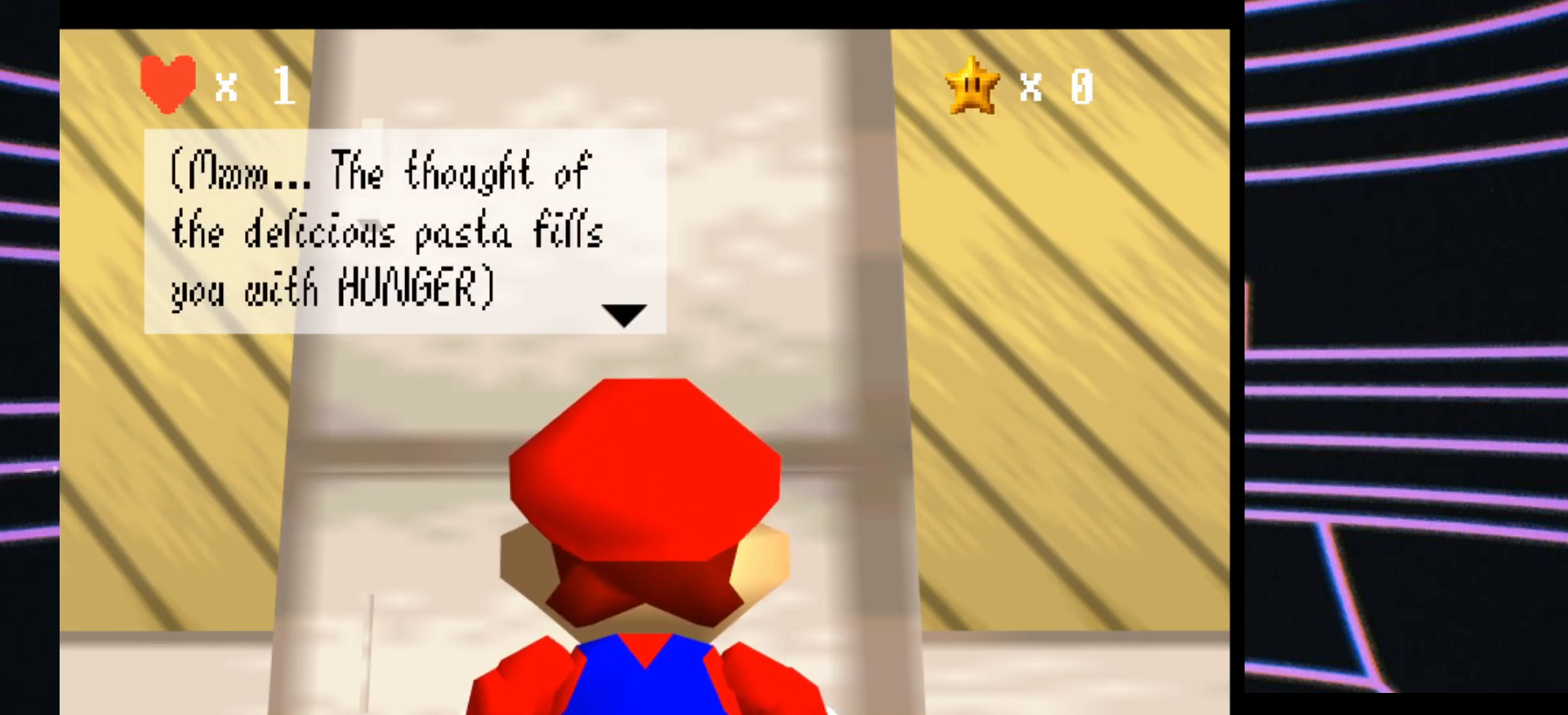
{"buttons": [], "left_stick": "center", "events": []}
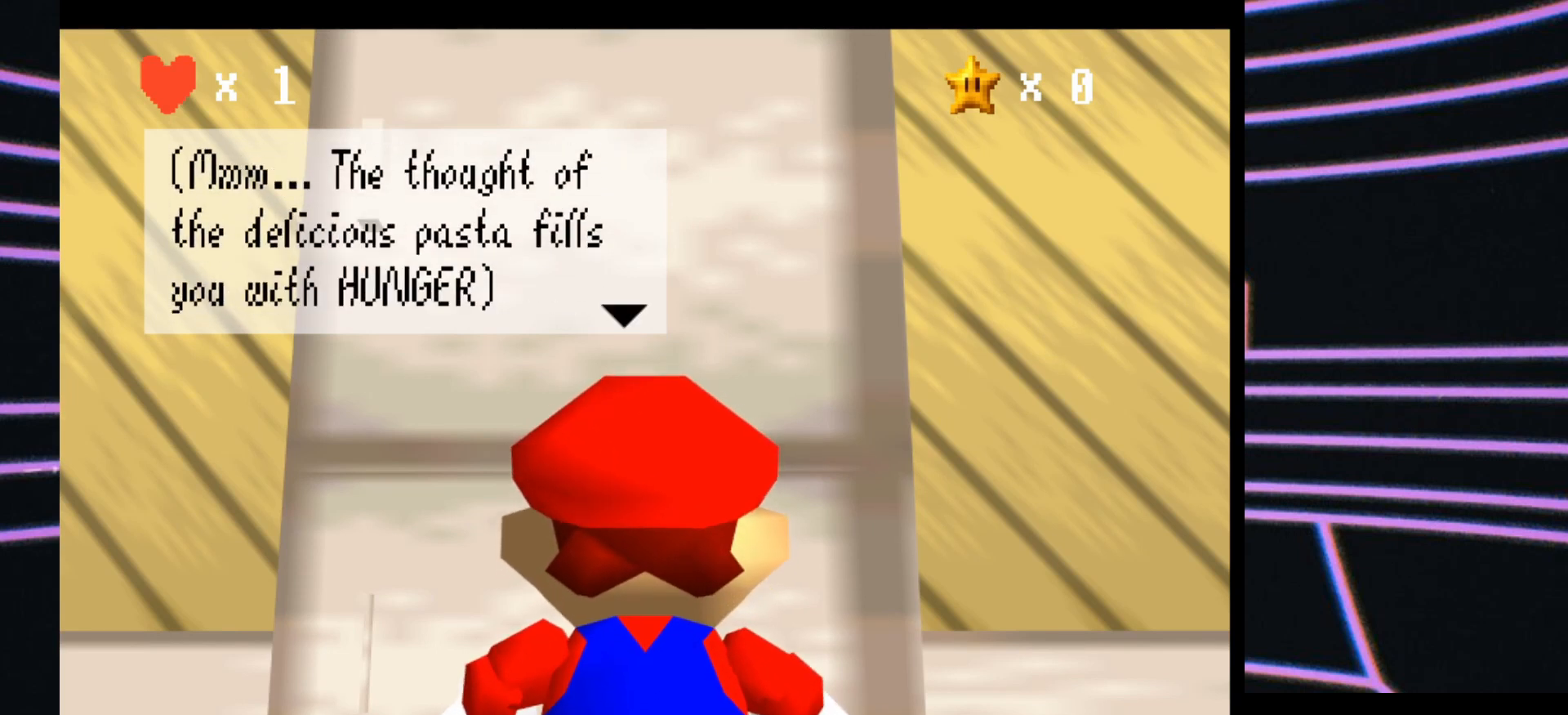
{"buttons": [], "left_stick": "center", "events": [[300, "A", "down"], [467, "A", "up"]]}
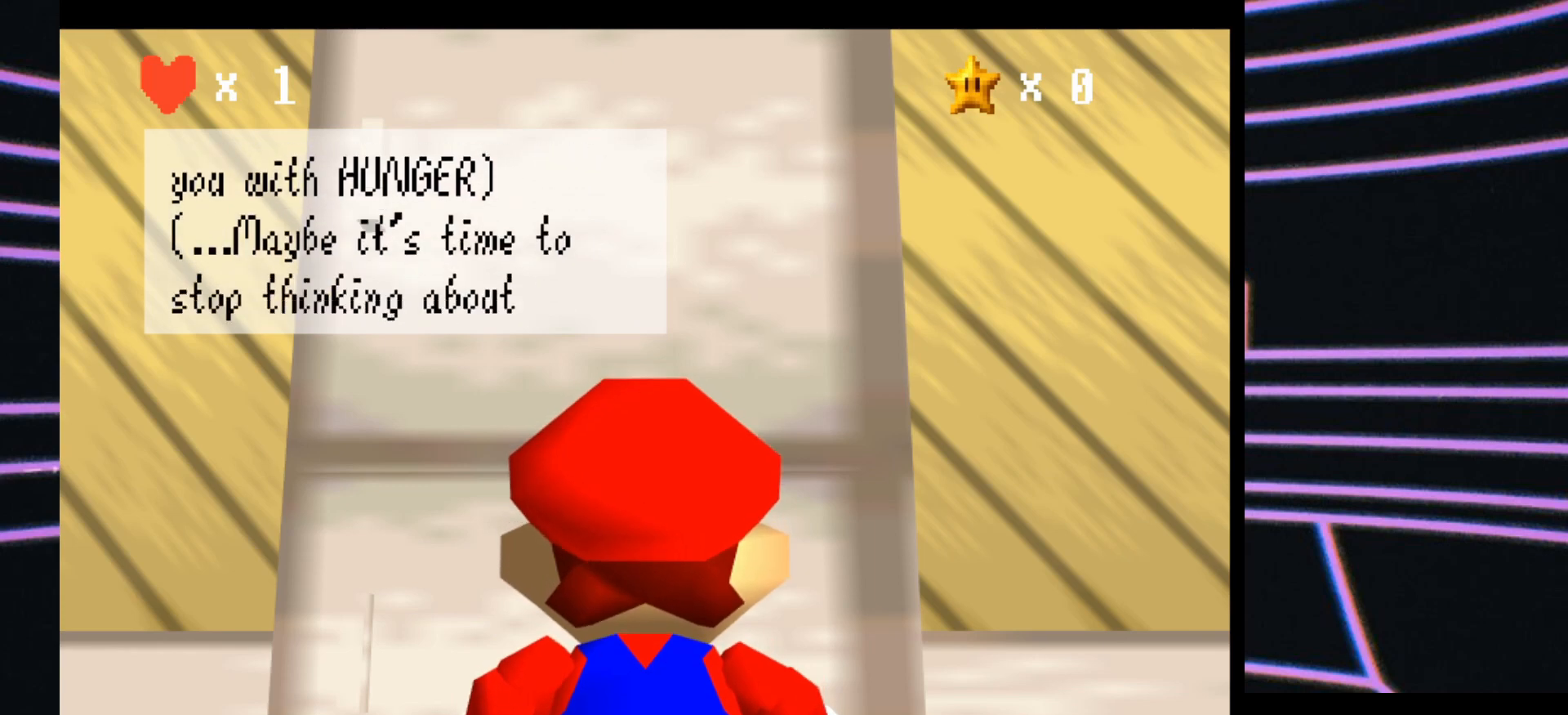
{"buttons": [], "left_stick": "center", "events": []}
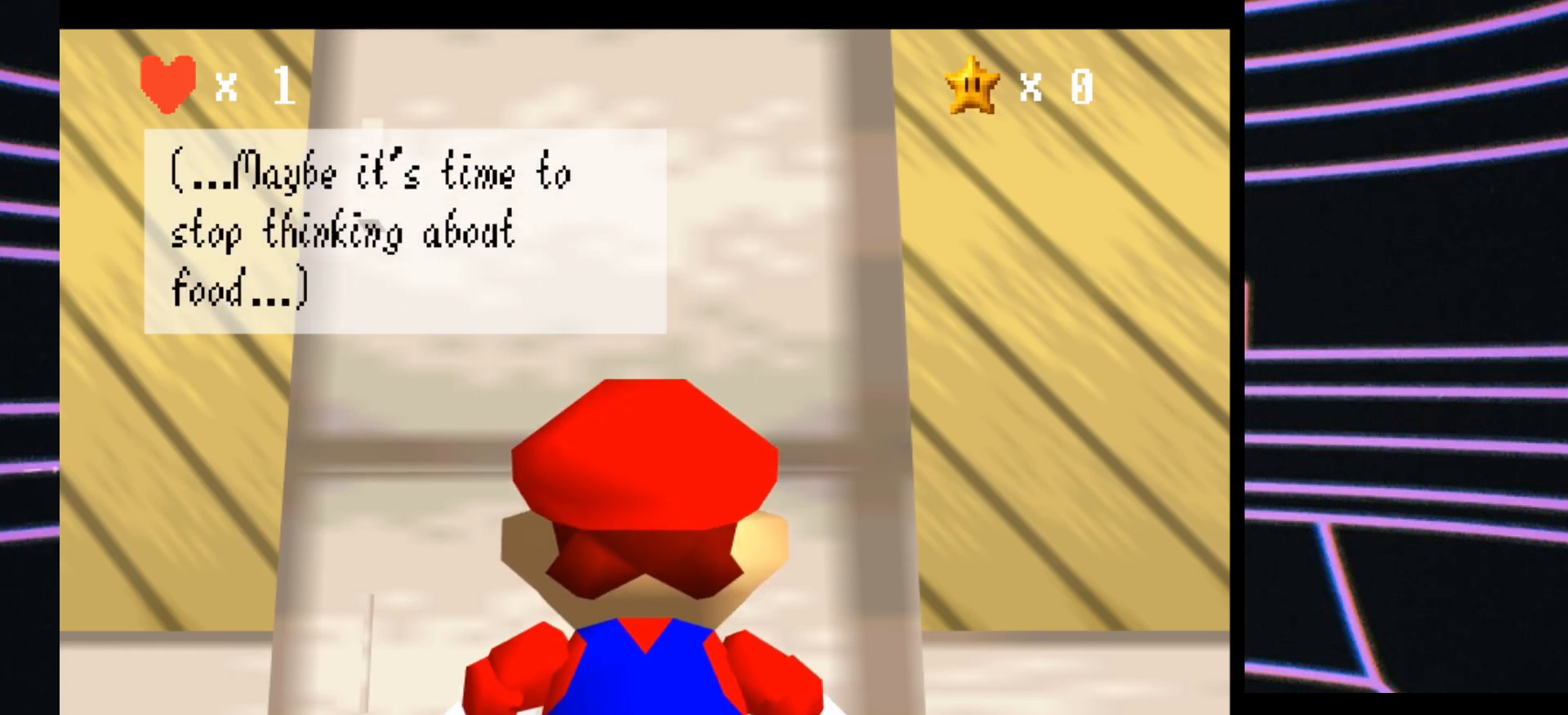
{"buttons": [], "left_stick": "center", "events": []}
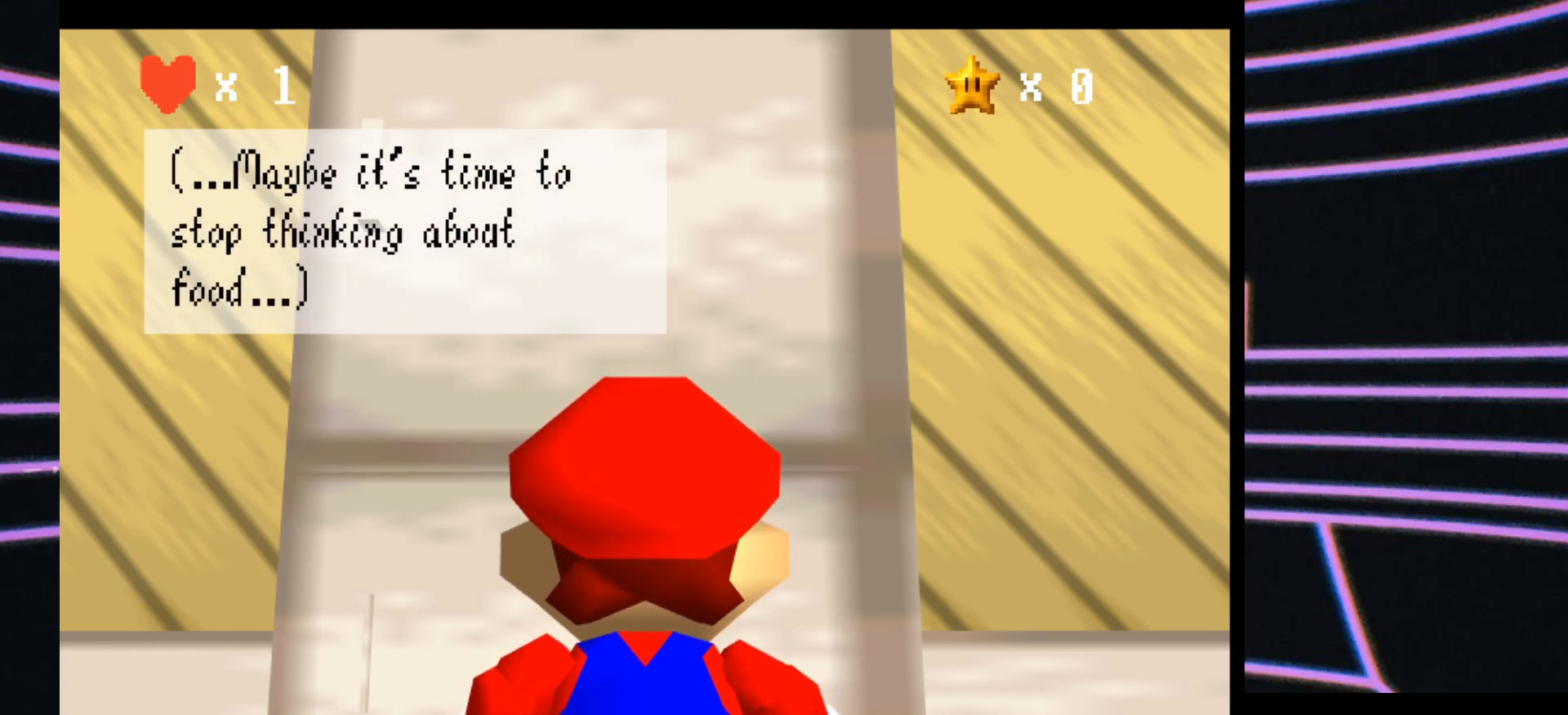
{"buttons": [], "left_stick": "center", "events": []}
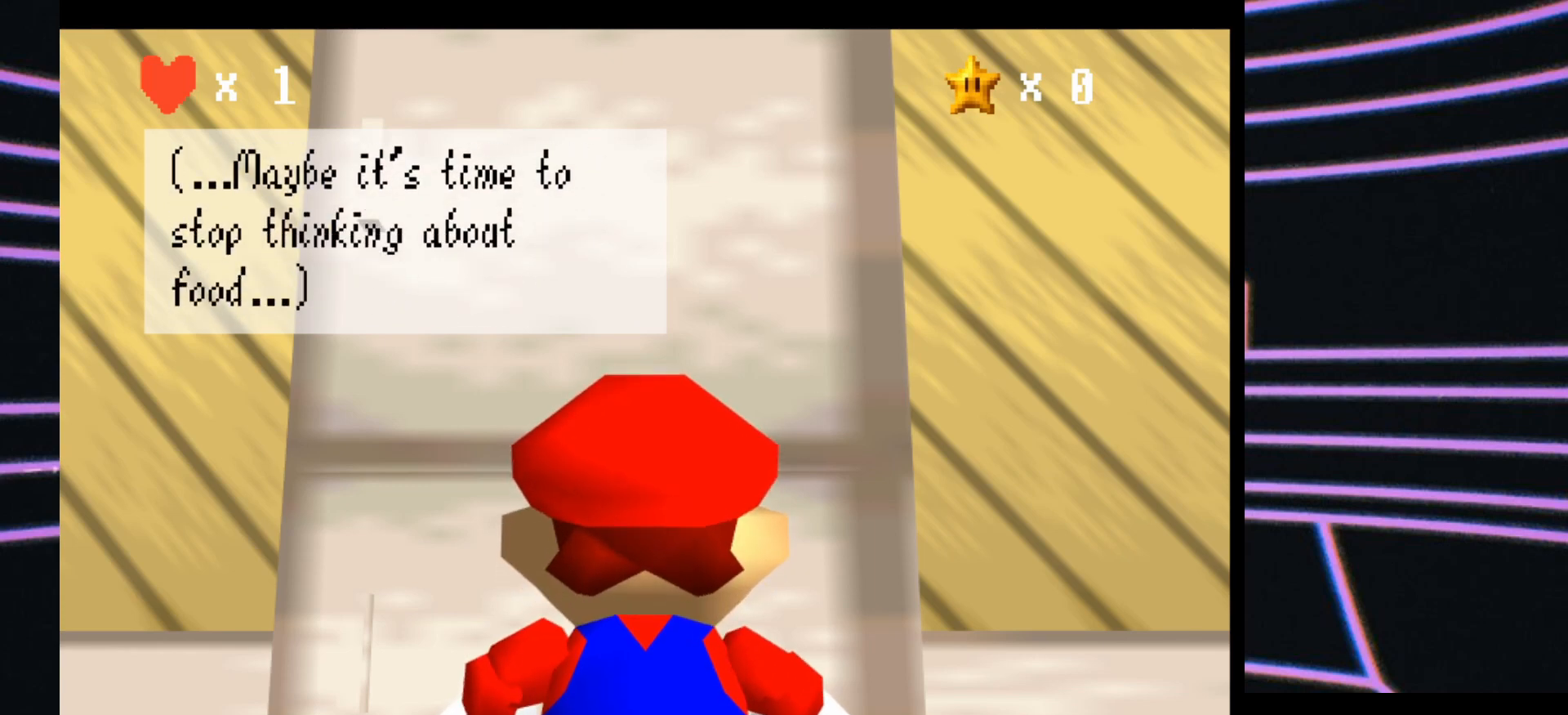
{"buttons": [], "left_stick": "center", "events": [[267, "A", "down"], [433, "A", "up"]]}
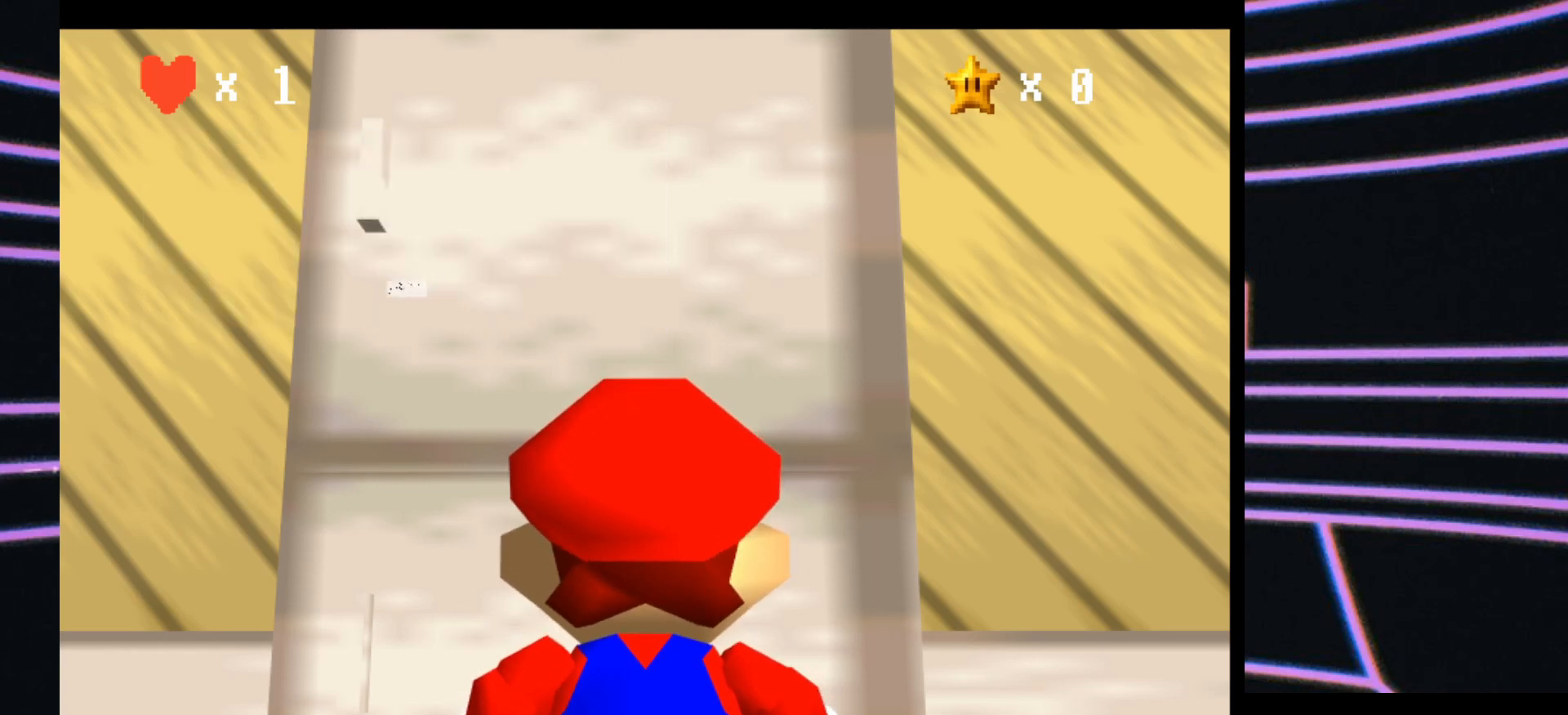
{"buttons": ["C_RIGHT"], "left_stick": "center", "events": [[400, "C_RIGHT", "down"]]}
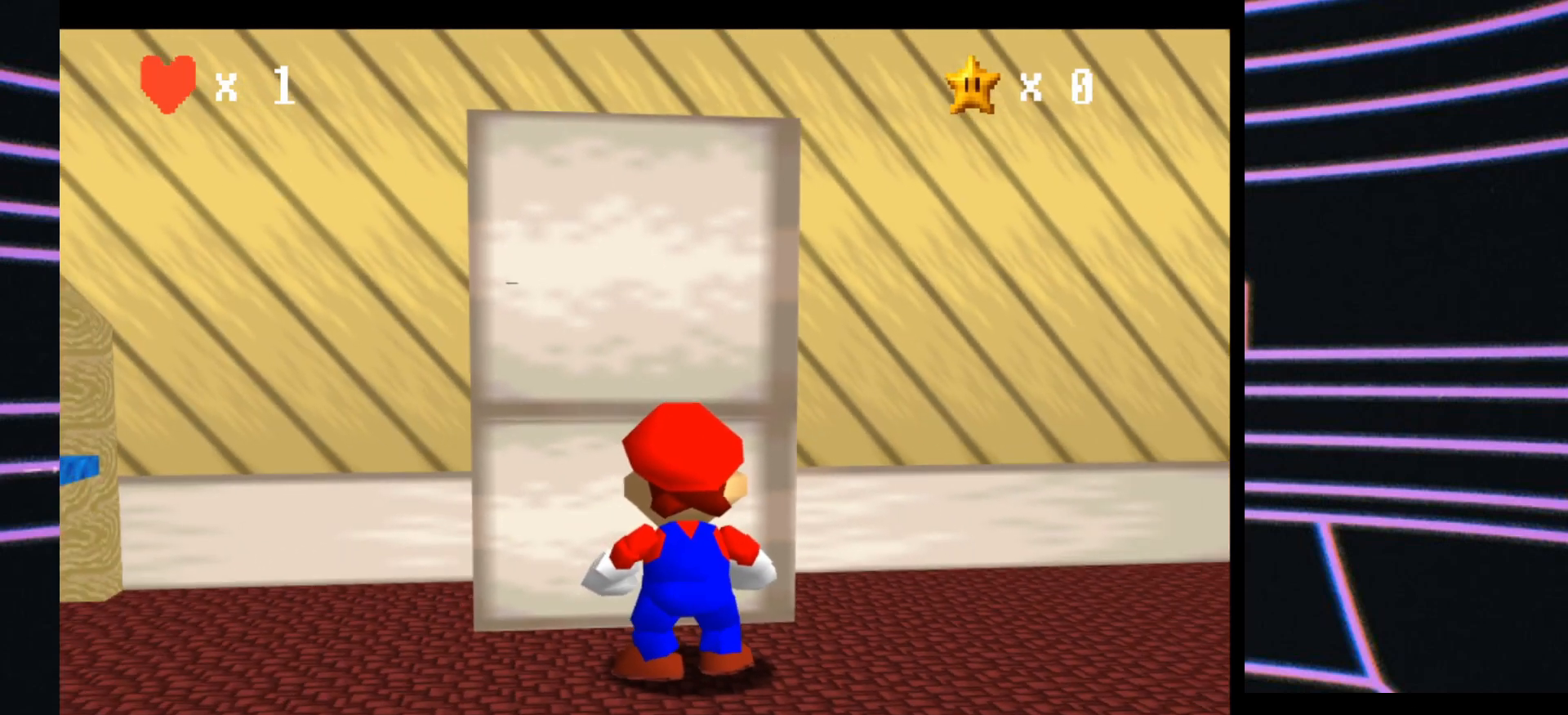
{"buttons": [], "left_stick": "down-left", "events": [[67, "left_stick", "down-left"], [100, "C_RIGHT", "up"], [300, "C_RIGHT", "down"], [467, "C_RIGHT", "up"]]}
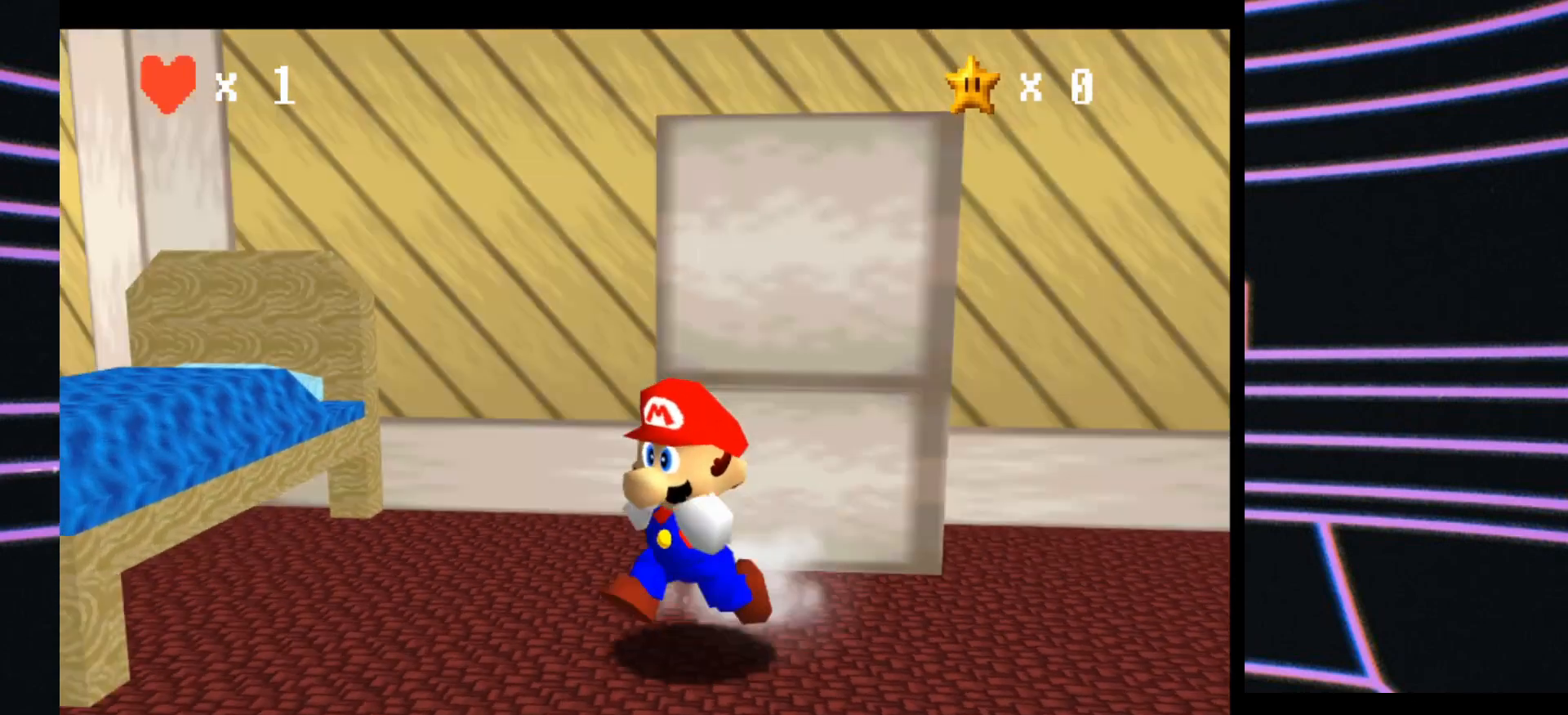
{"buttons": [], "left_stick": "up-left", "events": [[133, "C_RIGHT", "down"], [267, "C_RIGHT", "up"], [367, "left_stick", "up-left"]]}
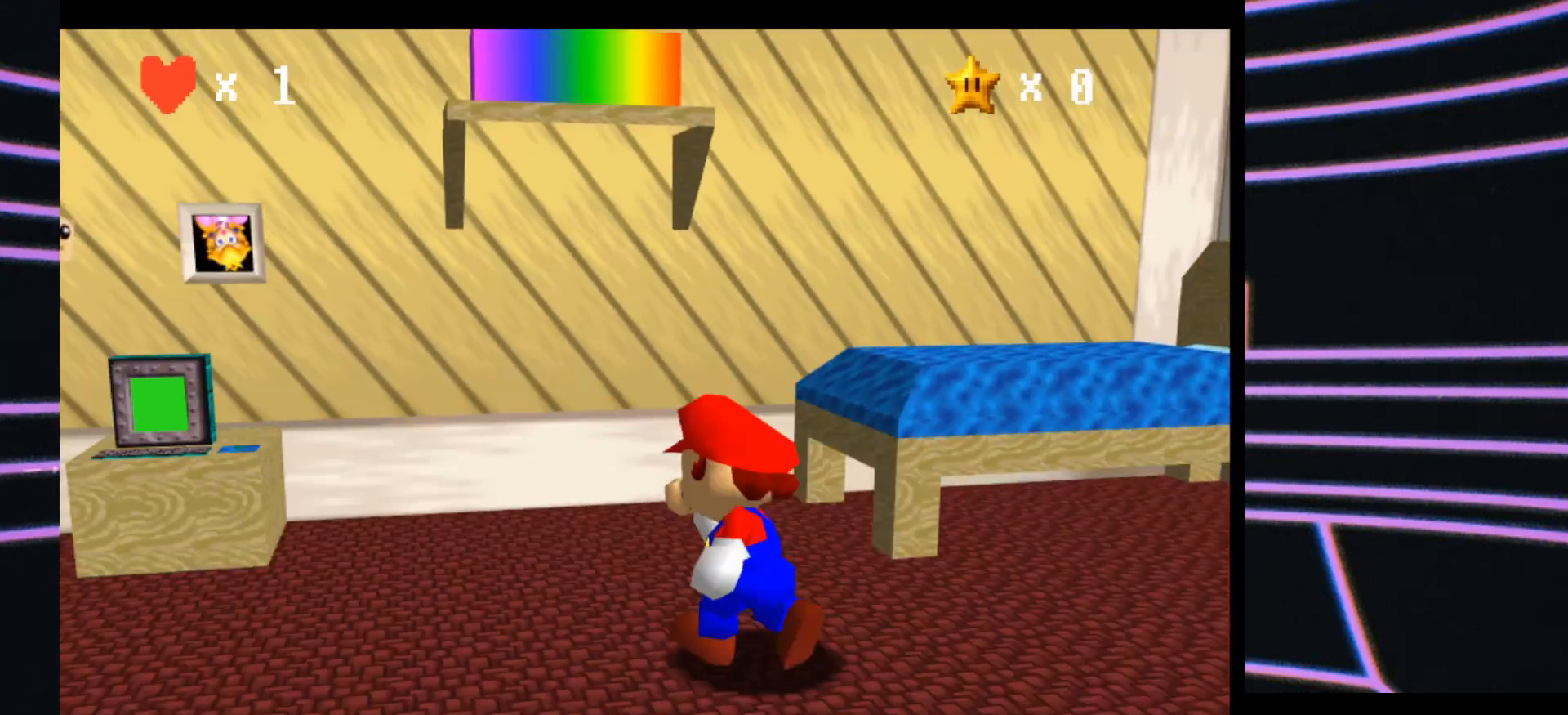
{"buttons": [], "left_stick": "left", "events": [[100, "left_stick", "center"], [267, "left_stick", "left"], [367, "left_stick", "down-left"], [500, "left_stick", "left"]]}
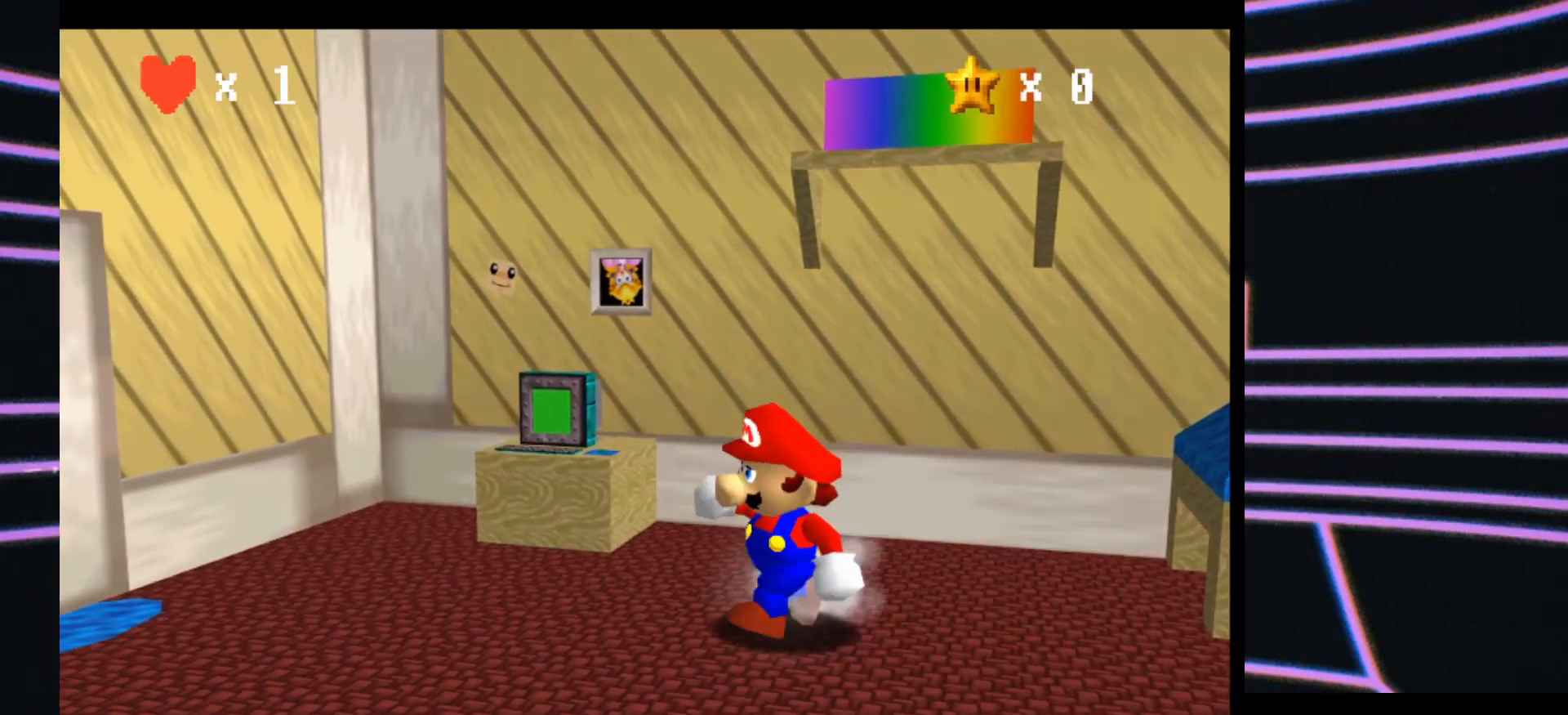
{"buttons": [], "left_stick": "up-right", "events": [[133, "left_stick", "up-left"], [467, "left_stick", "up-right"]]}
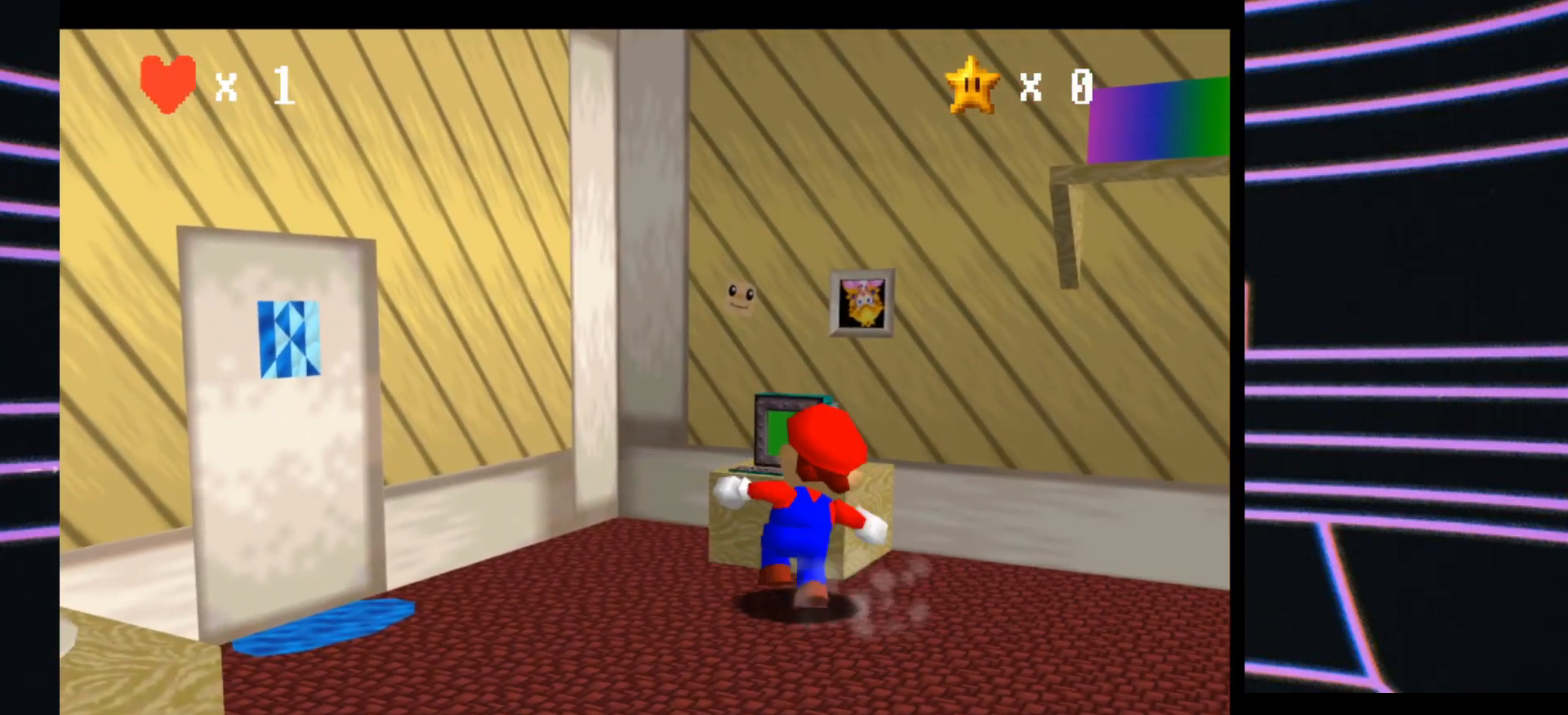
{"buttons": [], "left_stick": "center", "events": [[100, "left_stick", "center"]]}
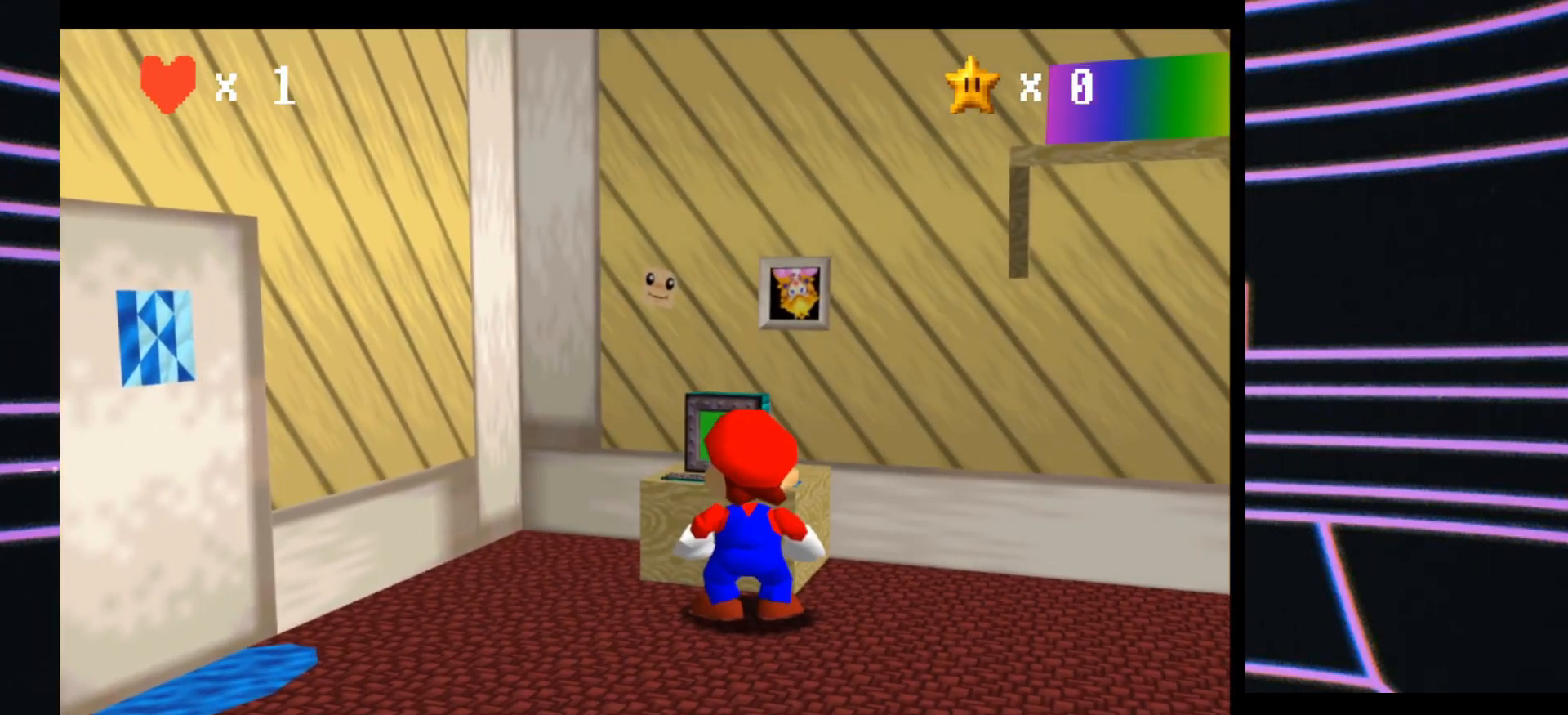
{"buttons": [], "left_stick": "center", "events": [[67, "B", "down"], [233, "B", "up"]]}
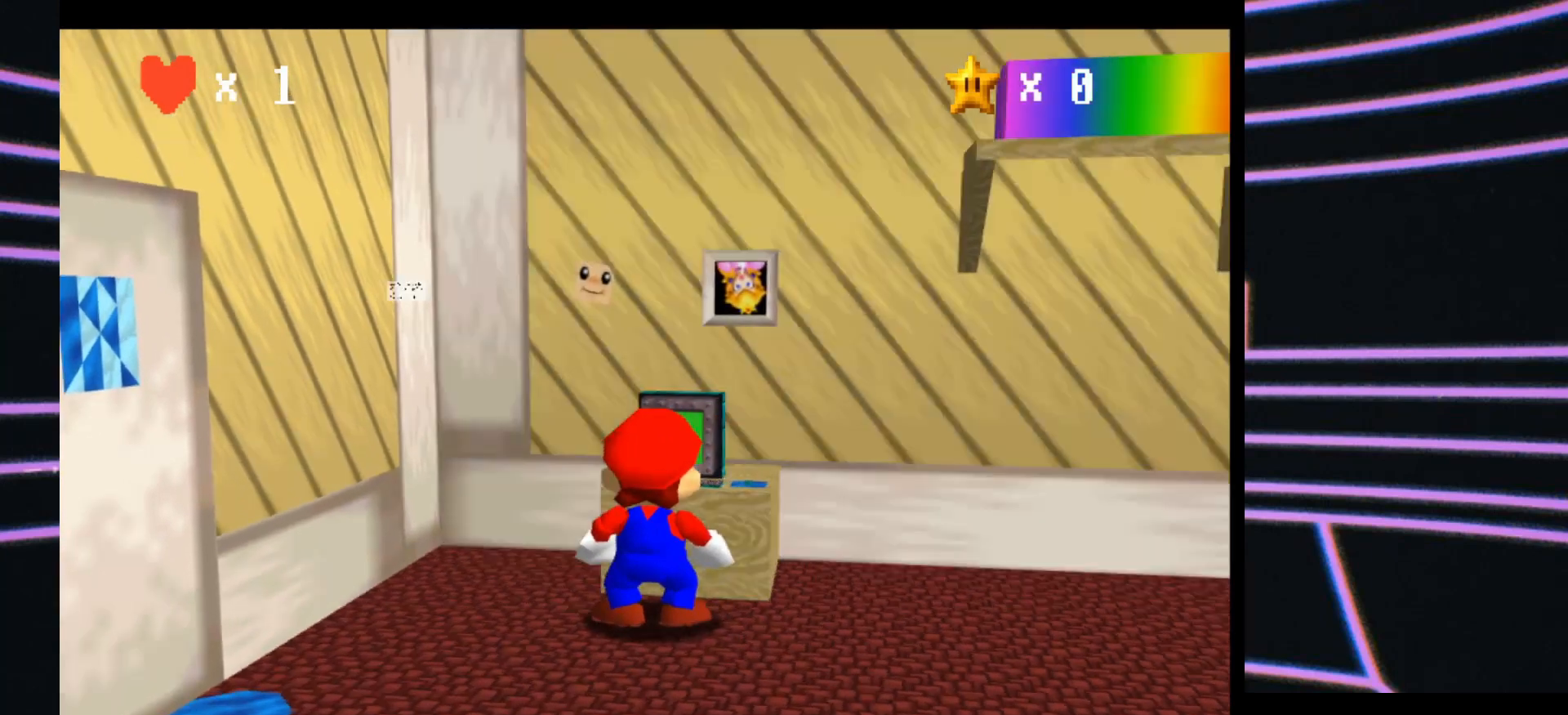
{"buttons": [], "left_stick": "center", "events": []}
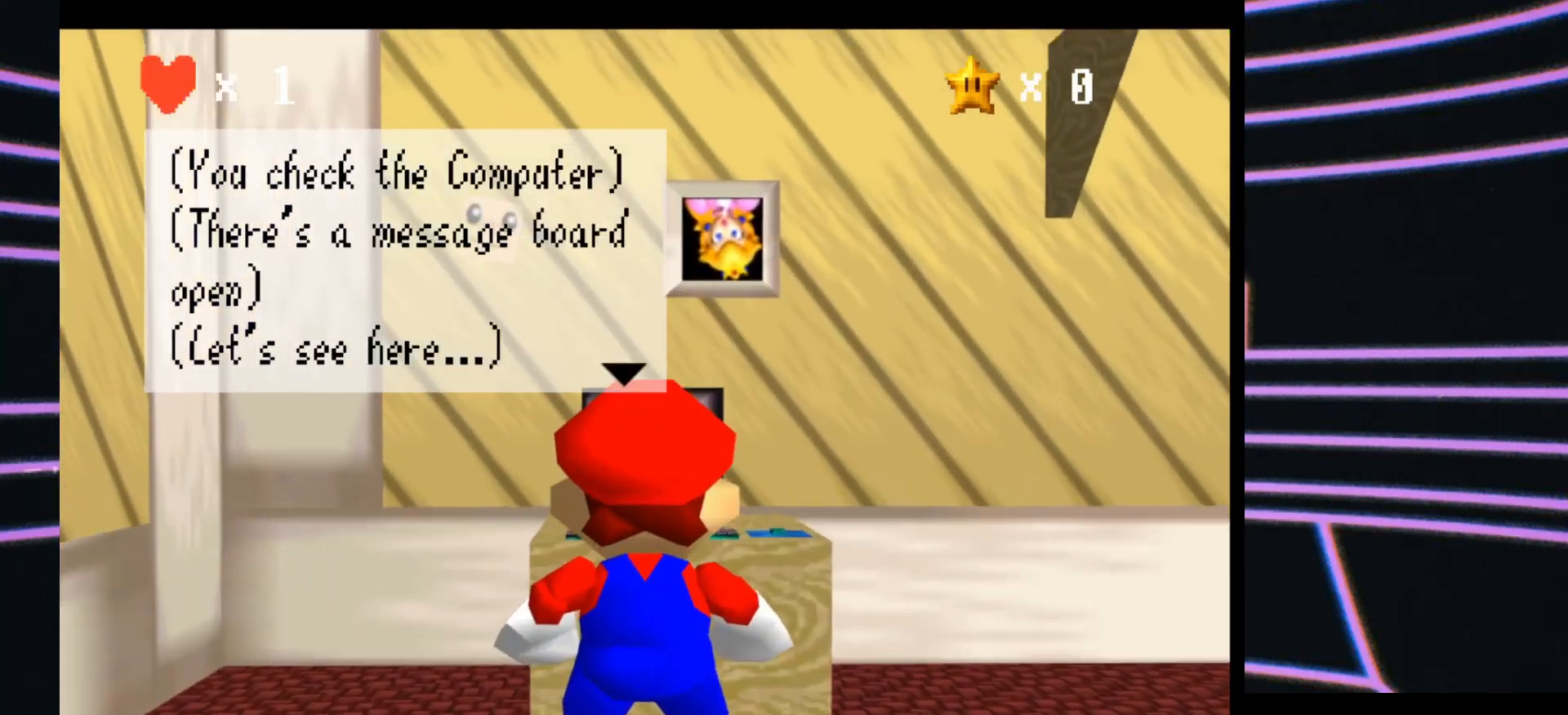
{"buttons": [], "left_stick": "center", "events": []}
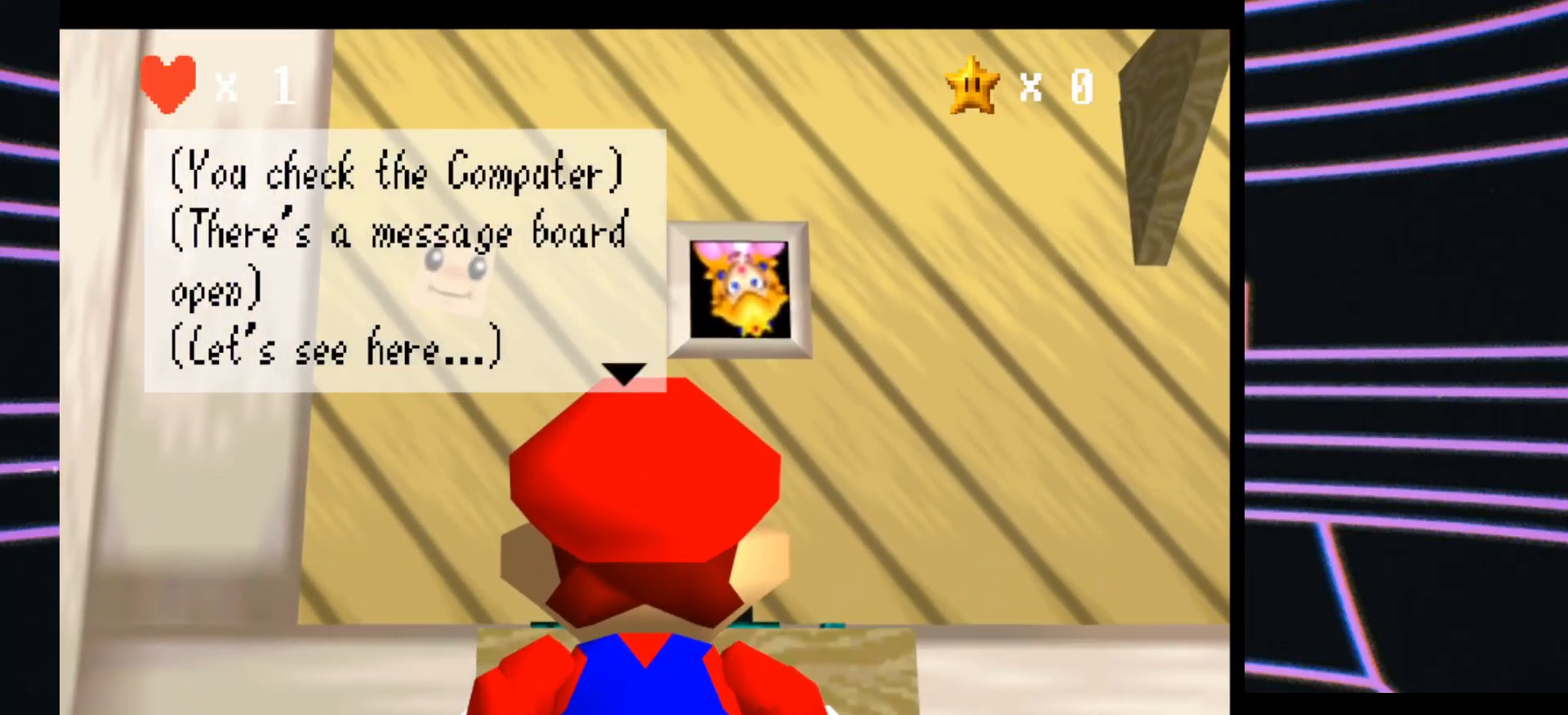
{"buttons": [], "left_stick": "center", "events": []}
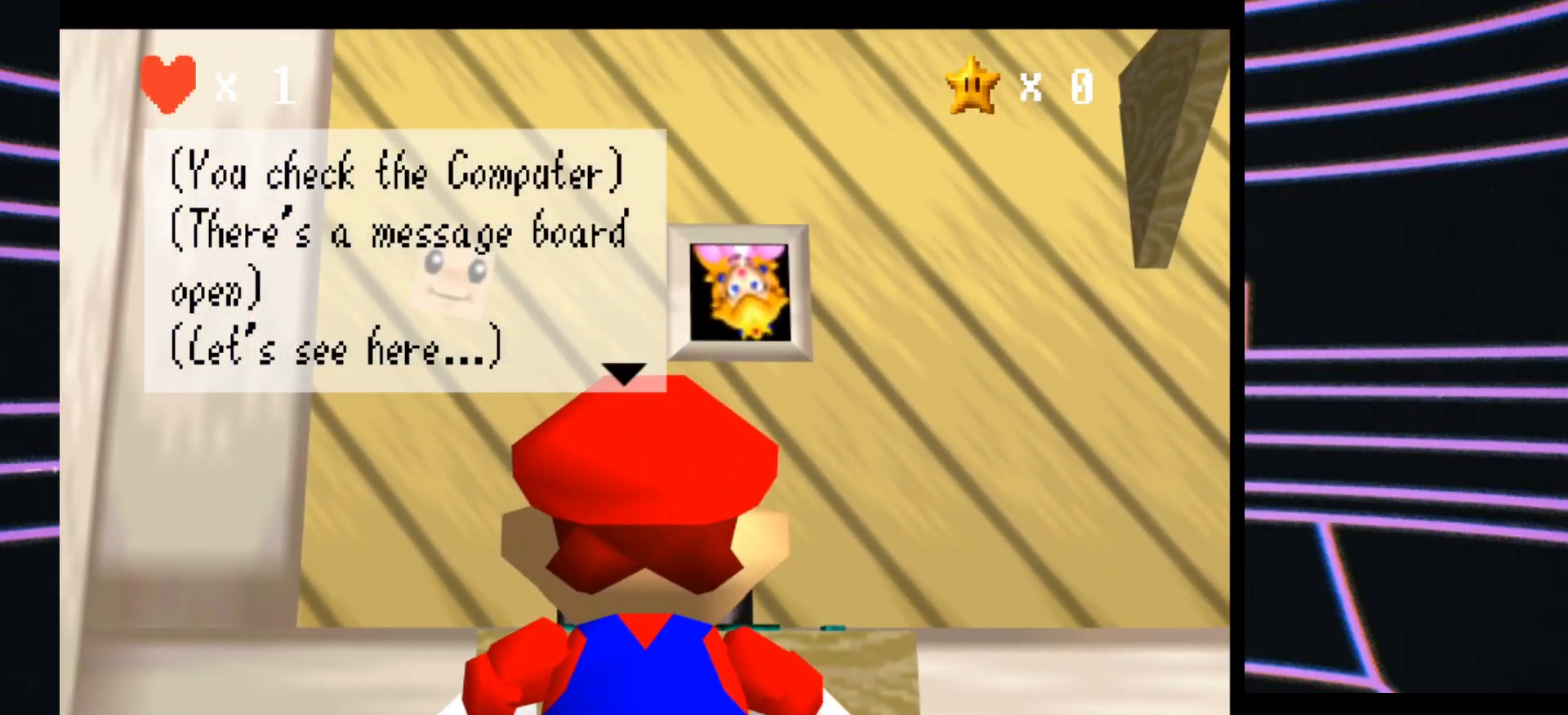
{"buttons": ["A"], "left_stick": "center", "events": [[400, "A", "down"]]}
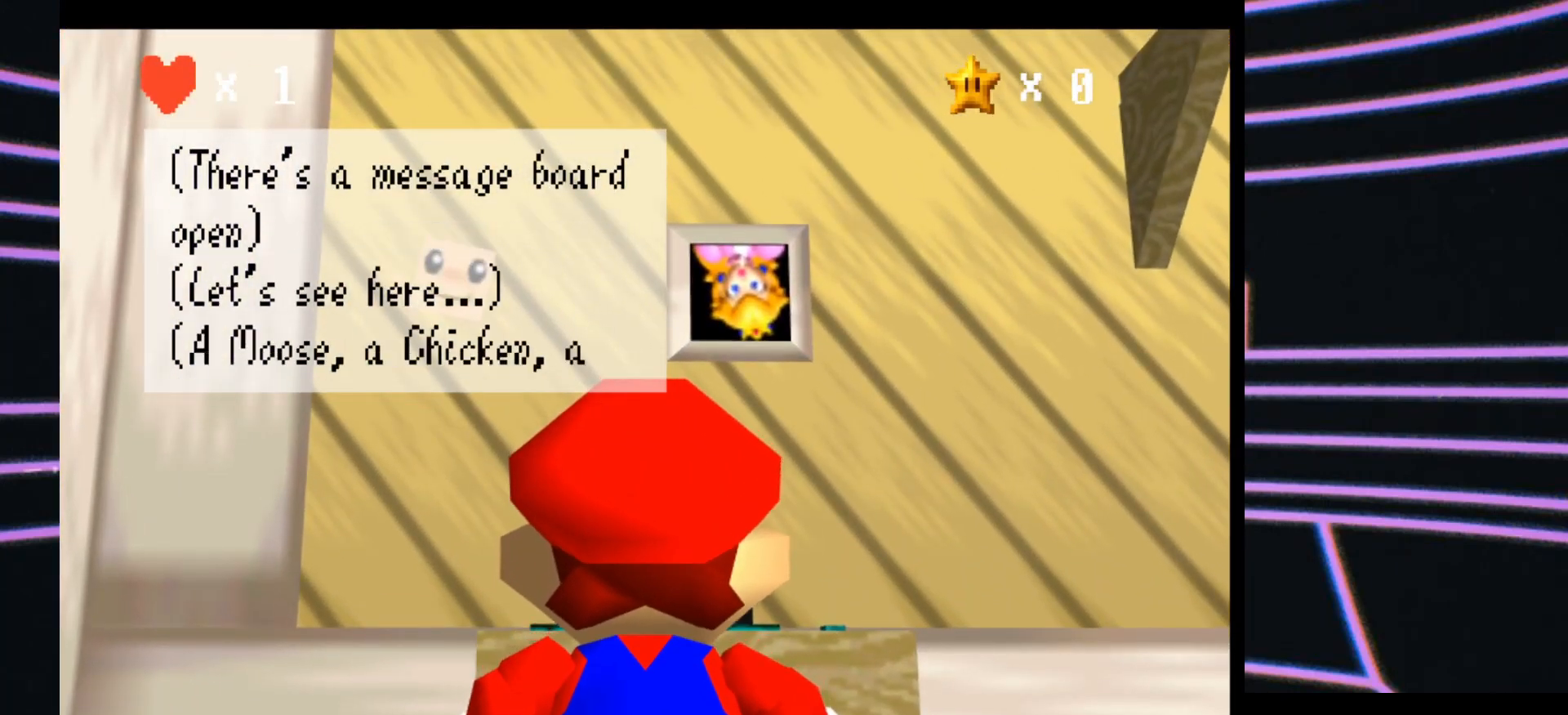
{"buttons": [], "left_stick": "center", "events": [[100, "A", "up"]]}
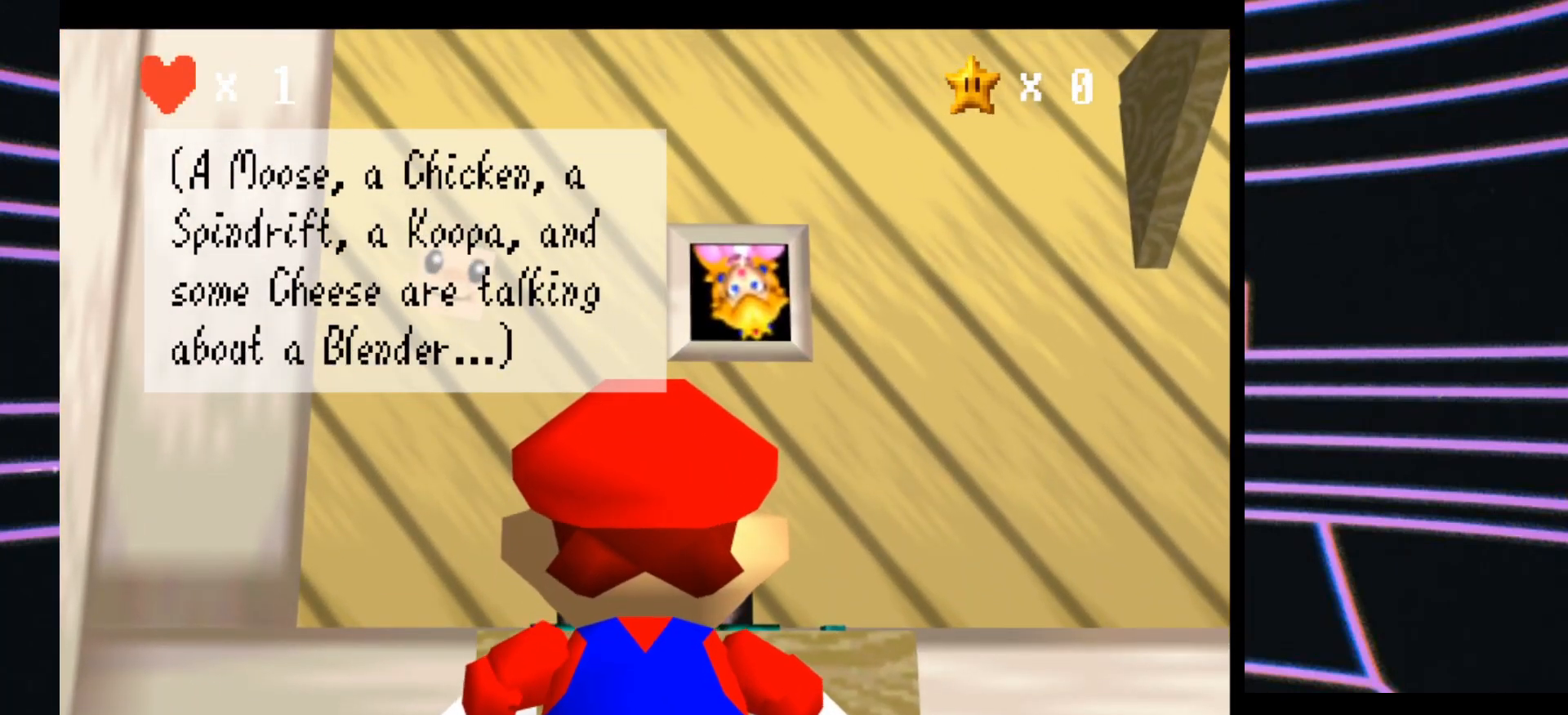
{"buttons": [], "left_stick": "center", "events": []}
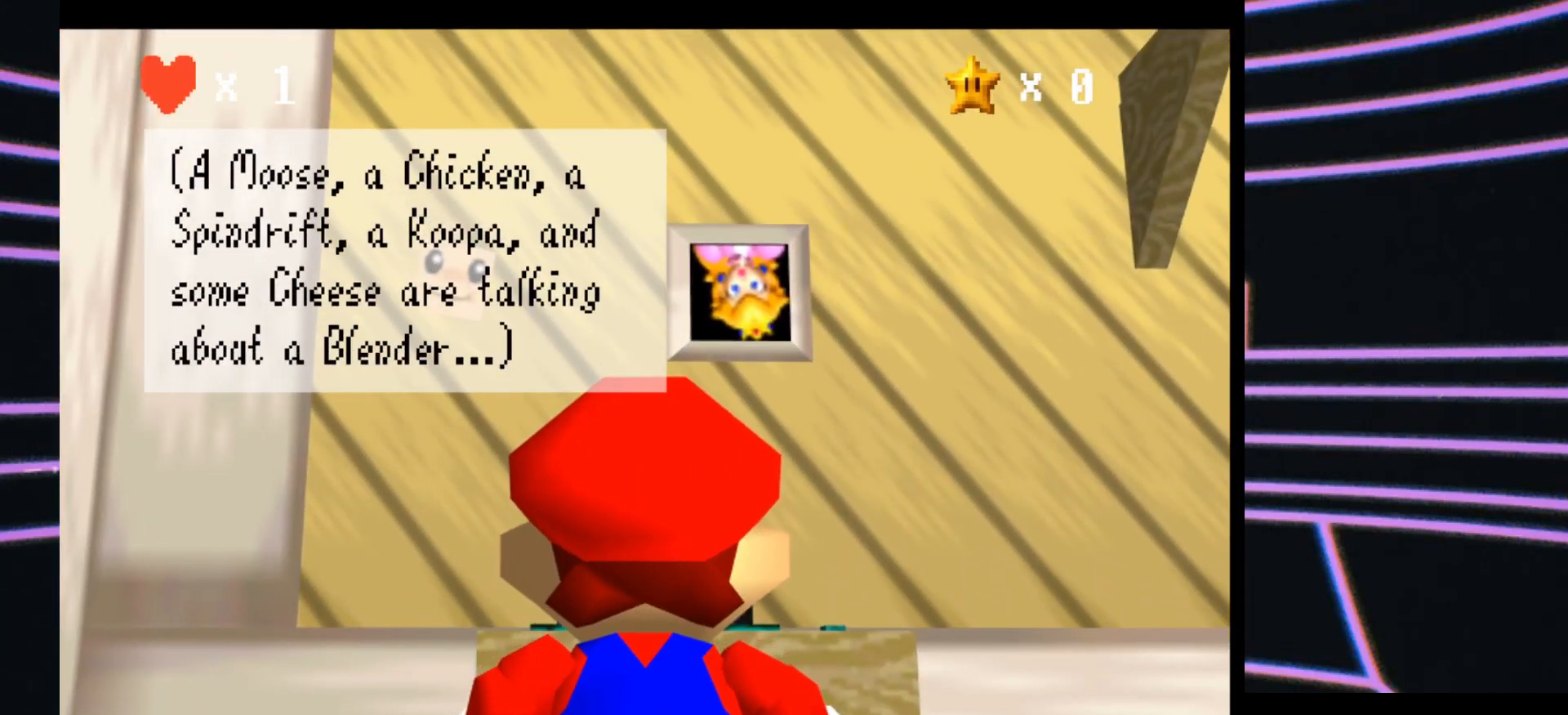
{"buttons": [], "left_stick": "center", "events": []}
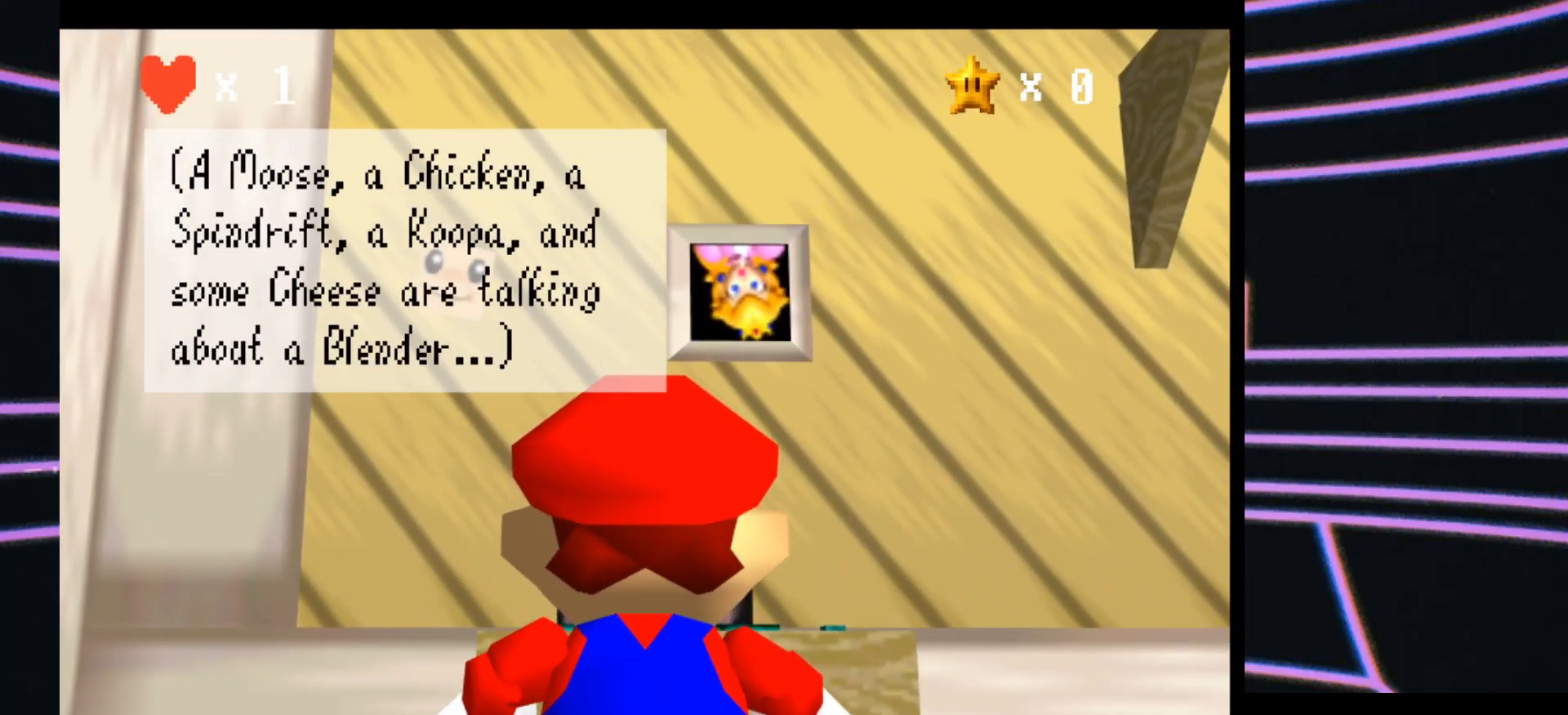
{"buttons": [], "left_stick": "center", "events": []}
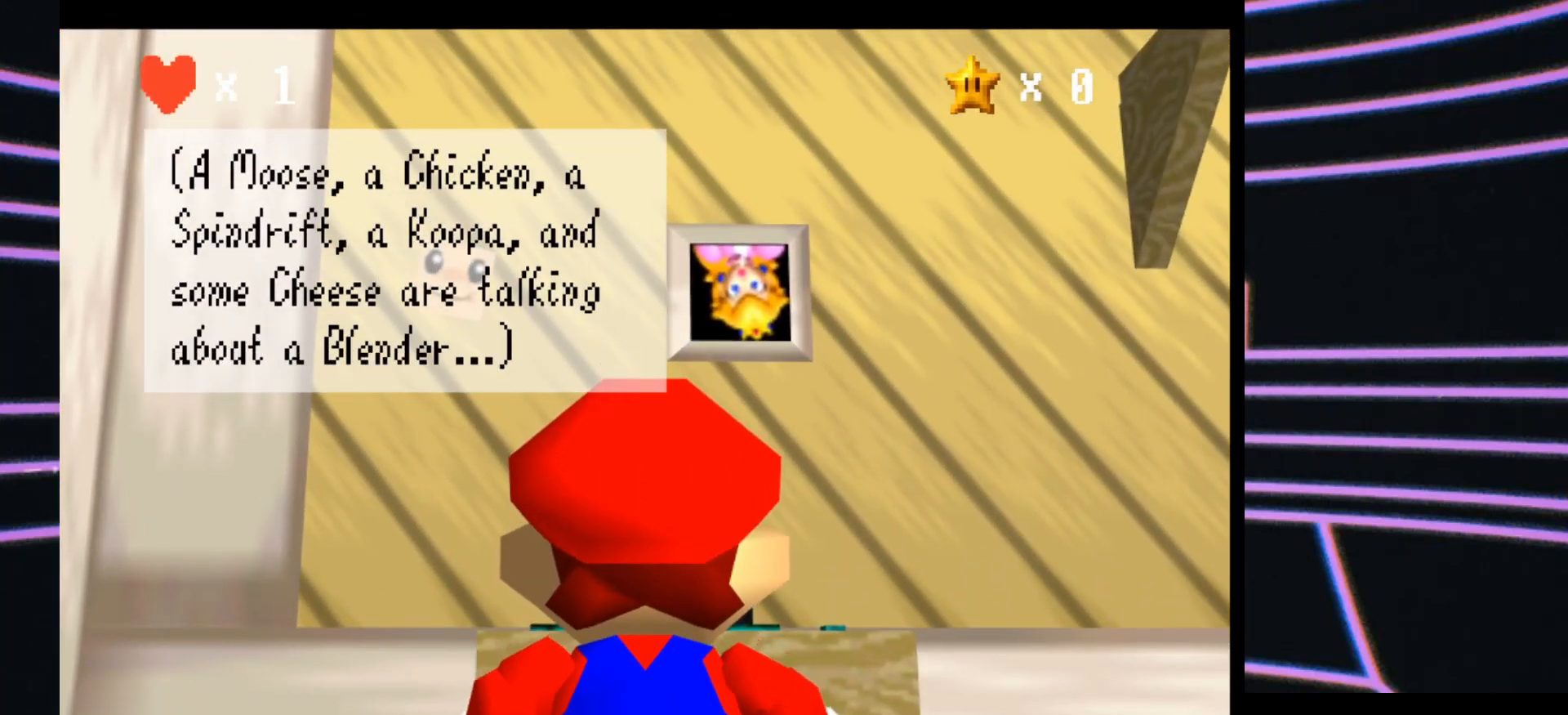
{"buttons": [], "left_stick": "center", "events": []}
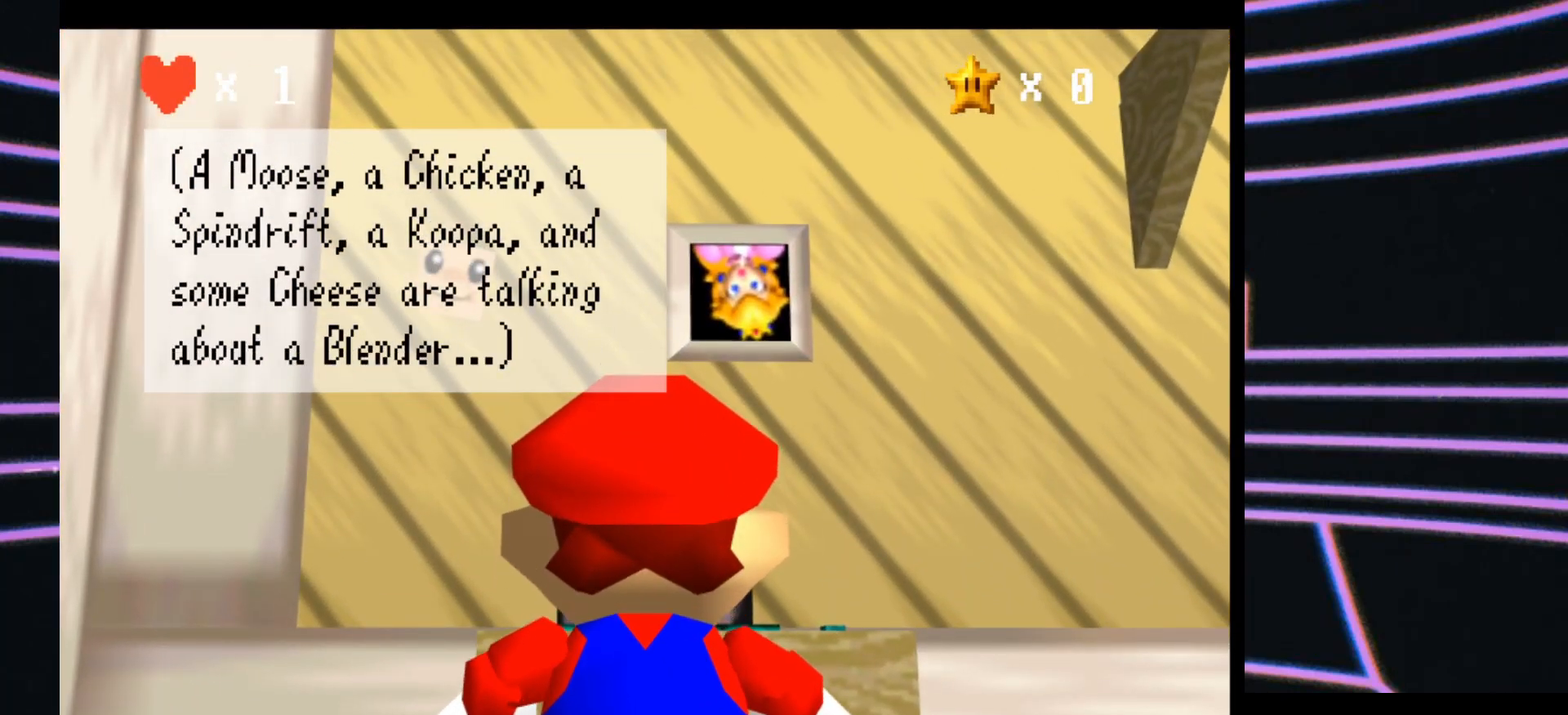
{"buttons": [], "left_stick": "center", "events": [[167, "A", "down"], [367, "A", "up"]]}
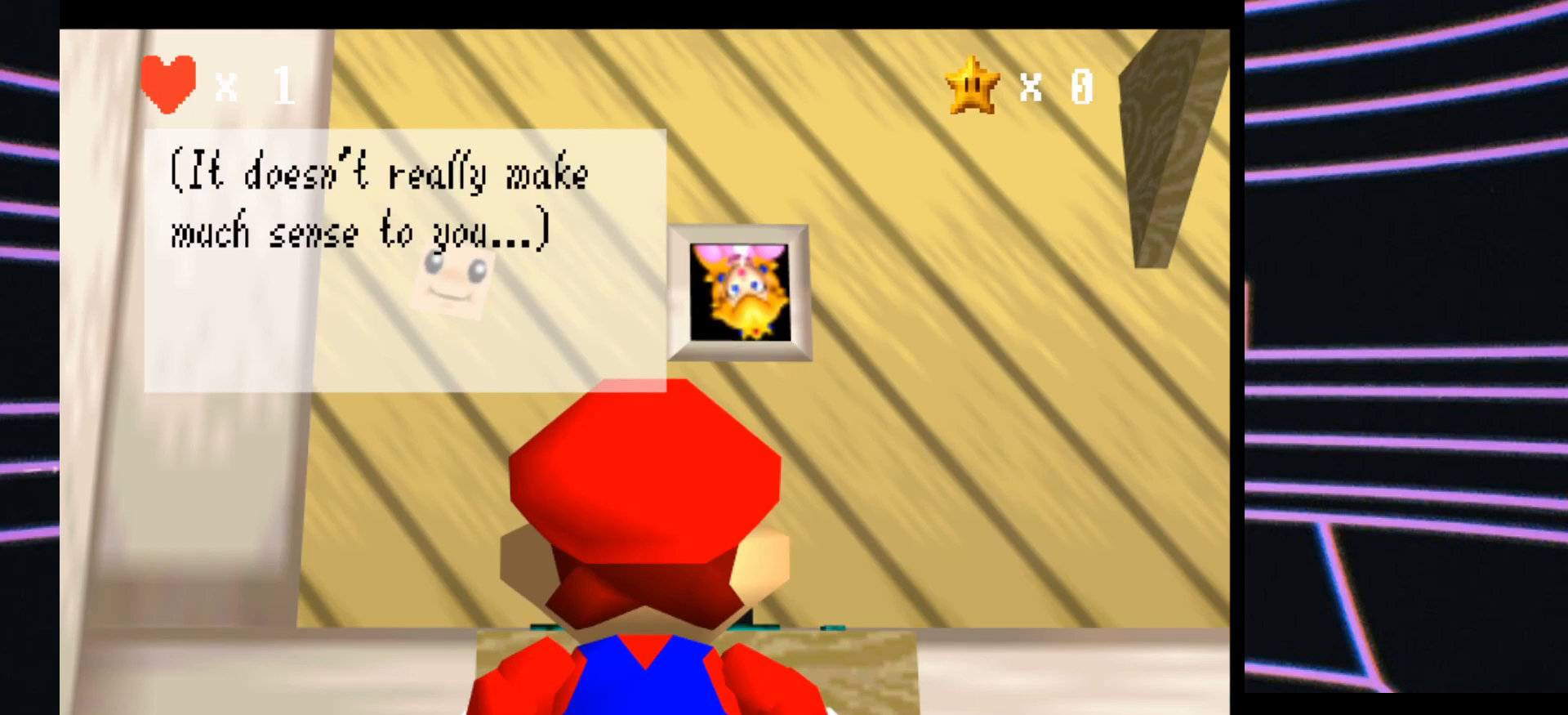
{"buttons": [], "left_stick": "center", "events": []}
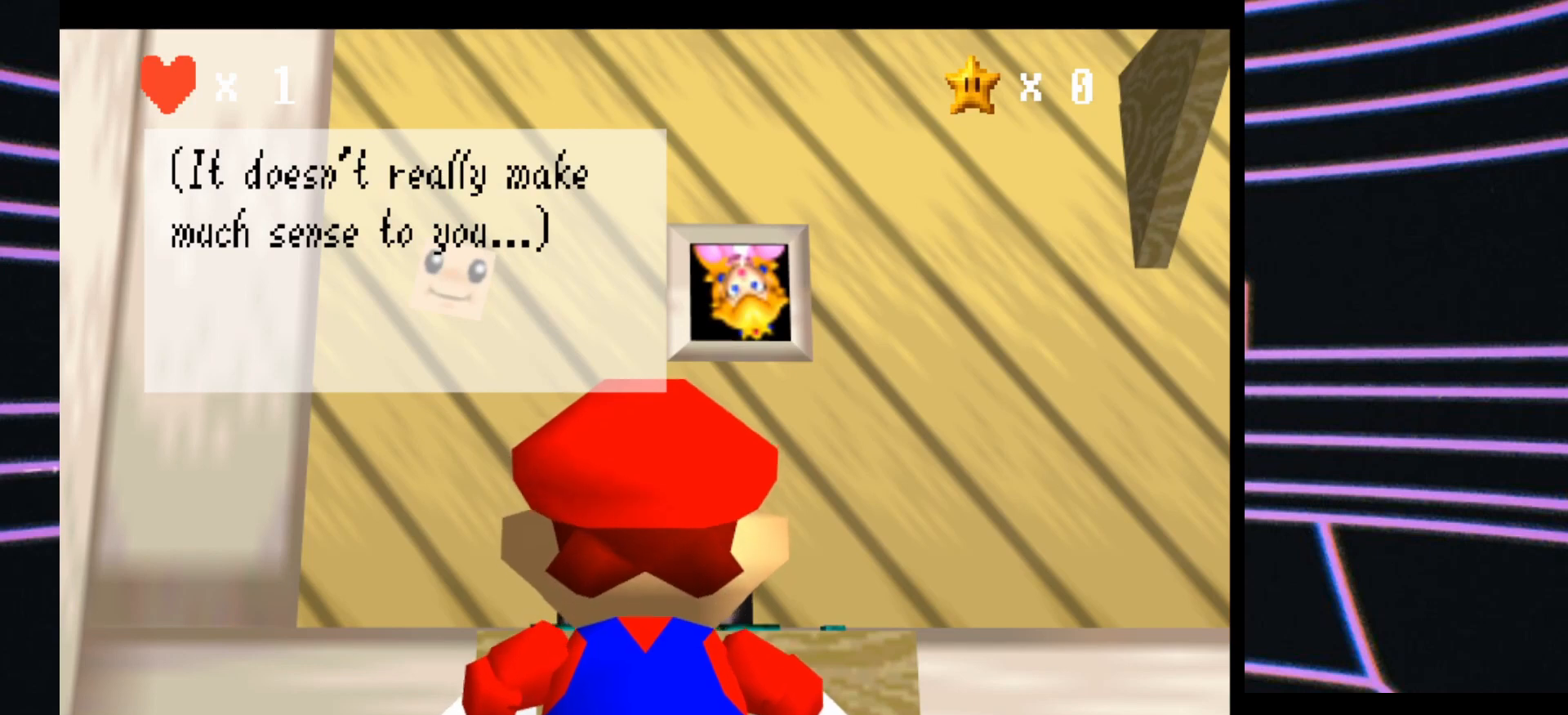
{"buttons": [], "left_stick": "center", "events": []}
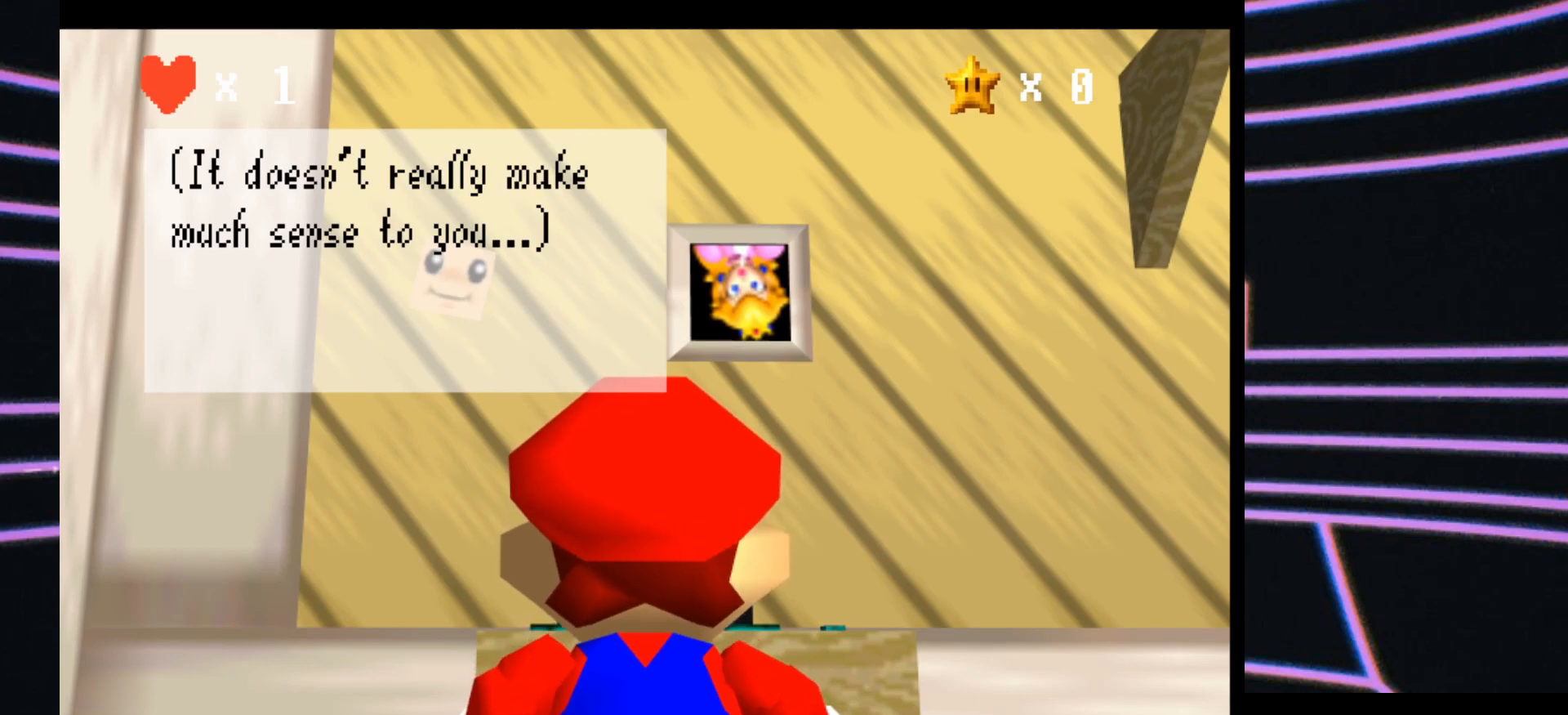
{"buttons": [], "left_stick": "center", "events": [[133, "A", "down"], [267, "A", "up"]]}